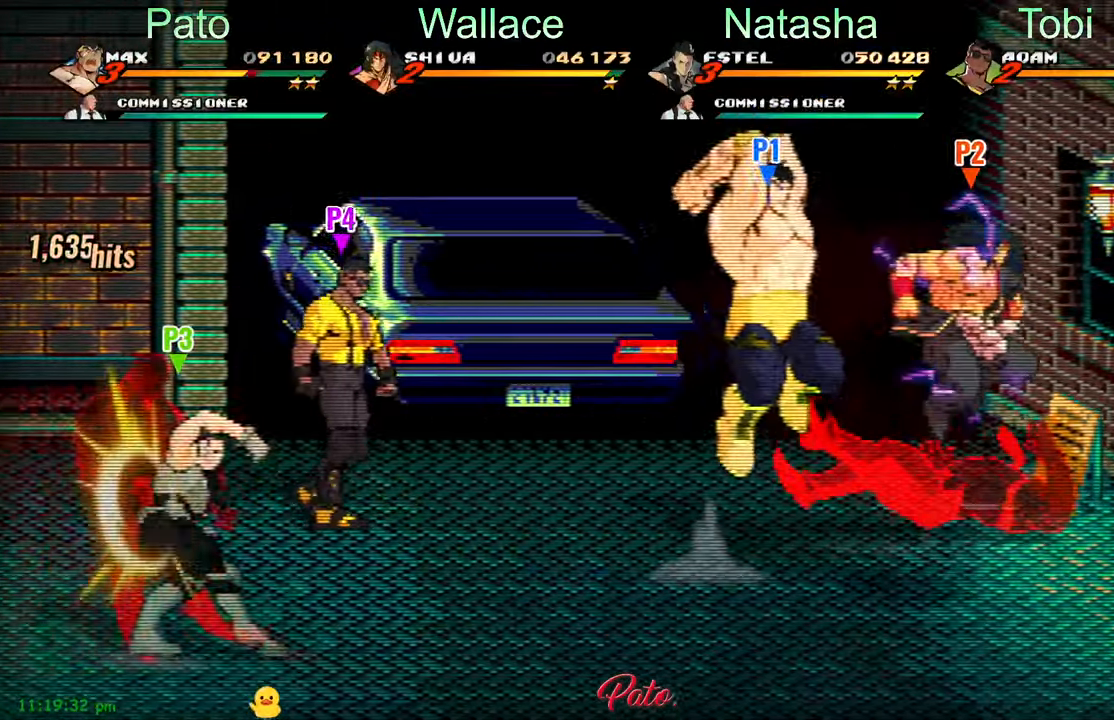
Gameplay with a controller (Xbox layout); each line is a JSON object with the inputs held at the frame after it. "events" lists button and stick changes between this image and that frame as [ms after this image, input, new state], when the widget could be followed in between. Not read: right_stick.
{"buttons": ["Y", "DPAD_LEFT"], "left_stick": "center"}
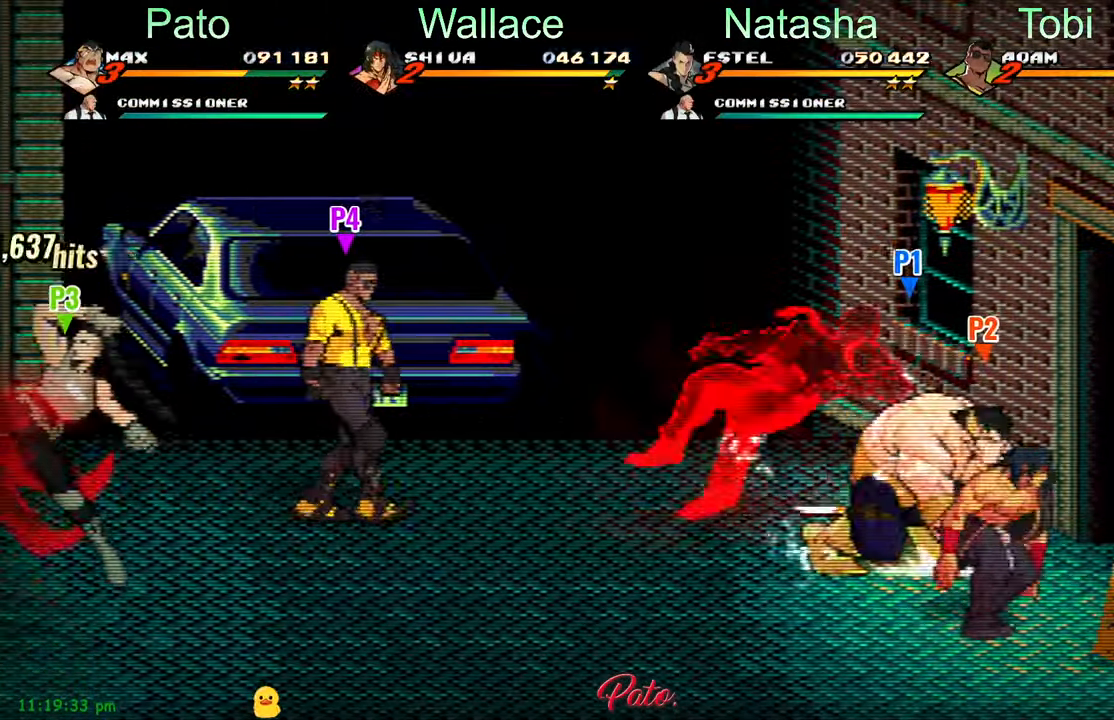
{"buttons": ["Y"], "left_stick": "center", "events": [[33, "DPAD_LEFT", "up"]]}
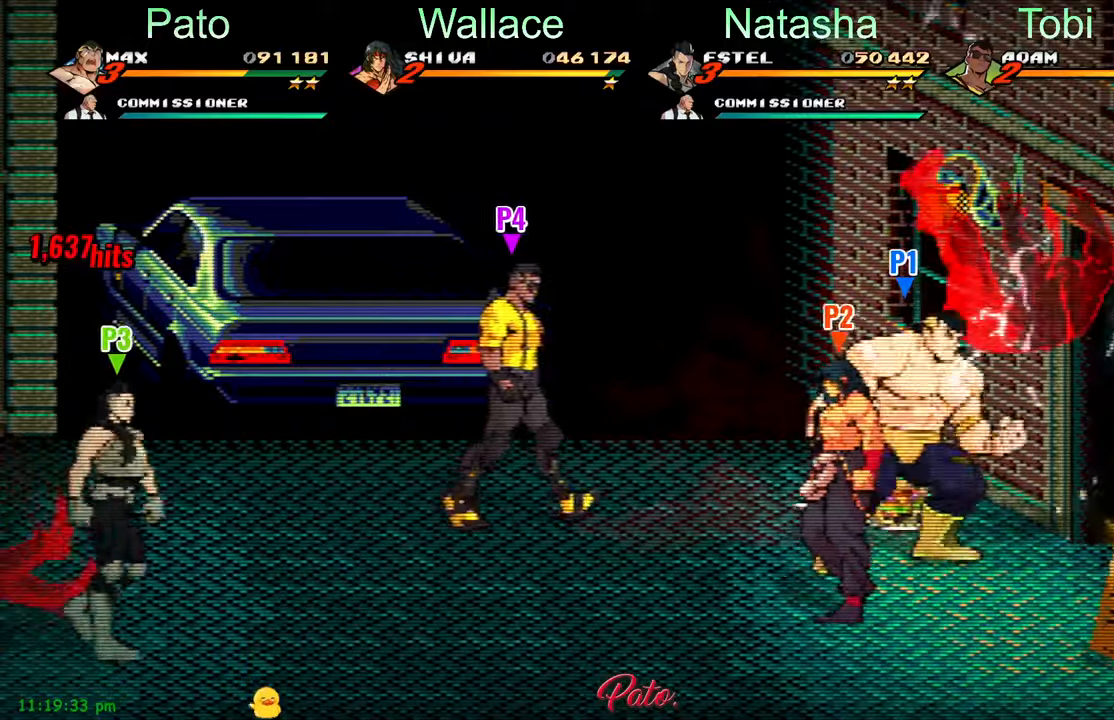
{"buttons": [], "left_stick": "center", "events": [[50, "DPAD_UP", "down"], [67, "DPAD_RIGHT", "down"], [67, "Y", "up"], [84, "DPAD_UP", "up"], [167, "Y", "down"], [217, "DPAD_RIGHT", "up"], [250, "Y", "up"]]}
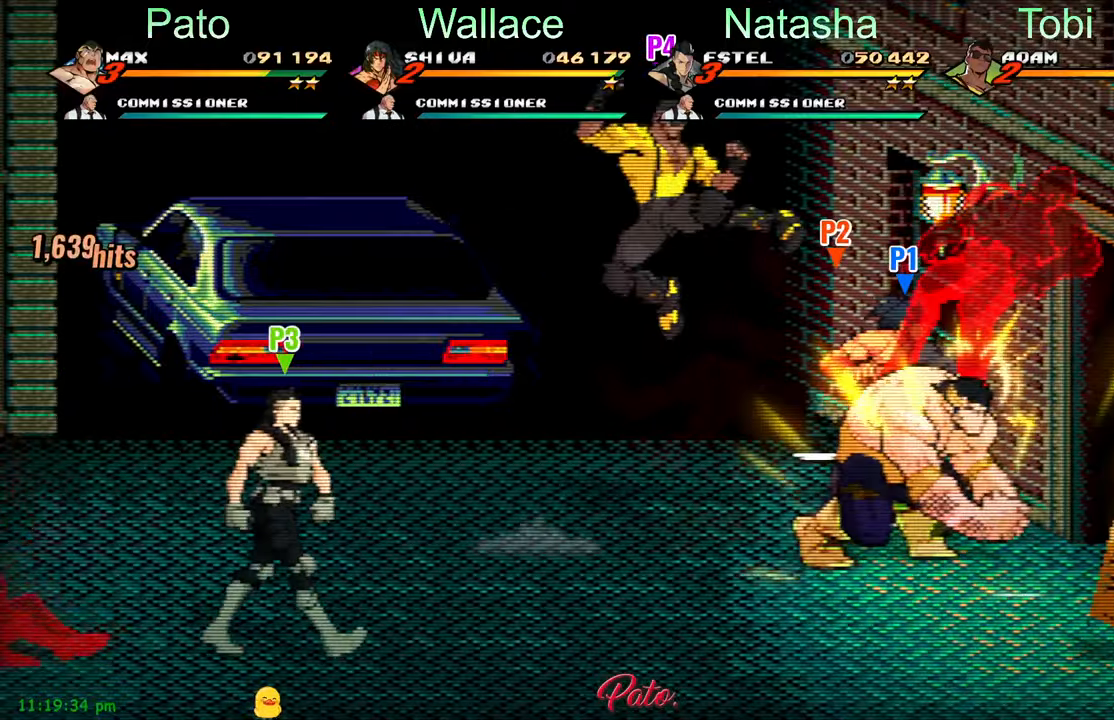
{"buttons": ["Y"], "left_stick": "center", "events": [[34, "DPAD_RIGHT", "down"], [67, "Y", "down"], [117, "Y", "up"], [184, "Y", "down"], [234, "Y", "up"], [267, "DPAD_RIGHT", "up"], [300, "Y", "down"], [384, "Y", "up"], [417, "Y", "down"], [450, "Y", "up"], [500, "Y", "down"]]}
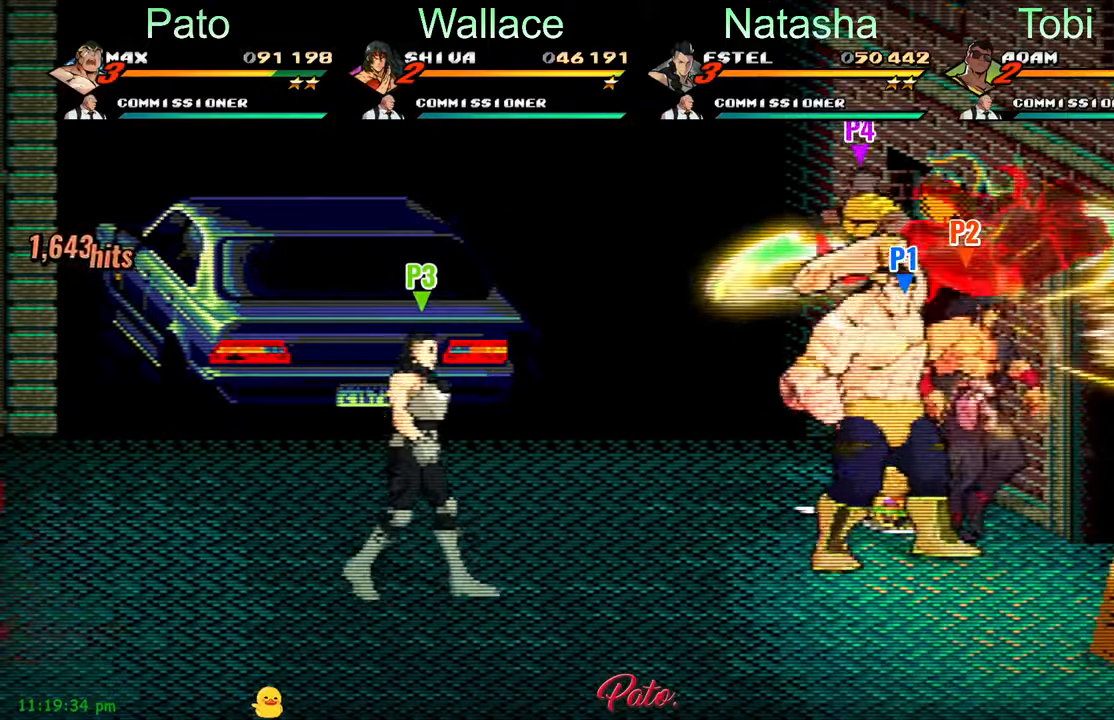
{"buttons": ["Y"], "left_stick": "center", "events": [[84, "Y", "up"], [150, "Y", "down"], [200, "Y", "up"], [284, "Y", "down"], [334, "Y", "up"], [450, "Y", "down"]]}
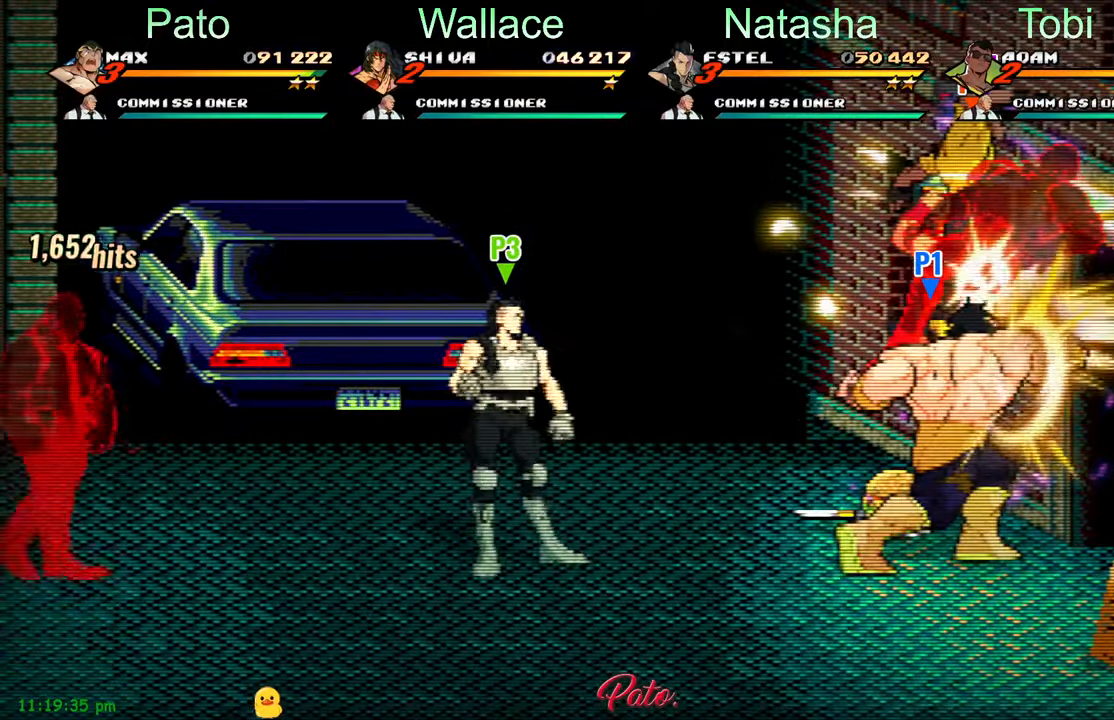
{"buttons": [], "left_stick": "center", "events": [[17, "Y", "up"], [117, "Y", "down"], [184, "Y", "up"], [267, "Y", "down"], [334, "Y", "up"], [417, "Y", "down"], [484, "Y", "up"]]}
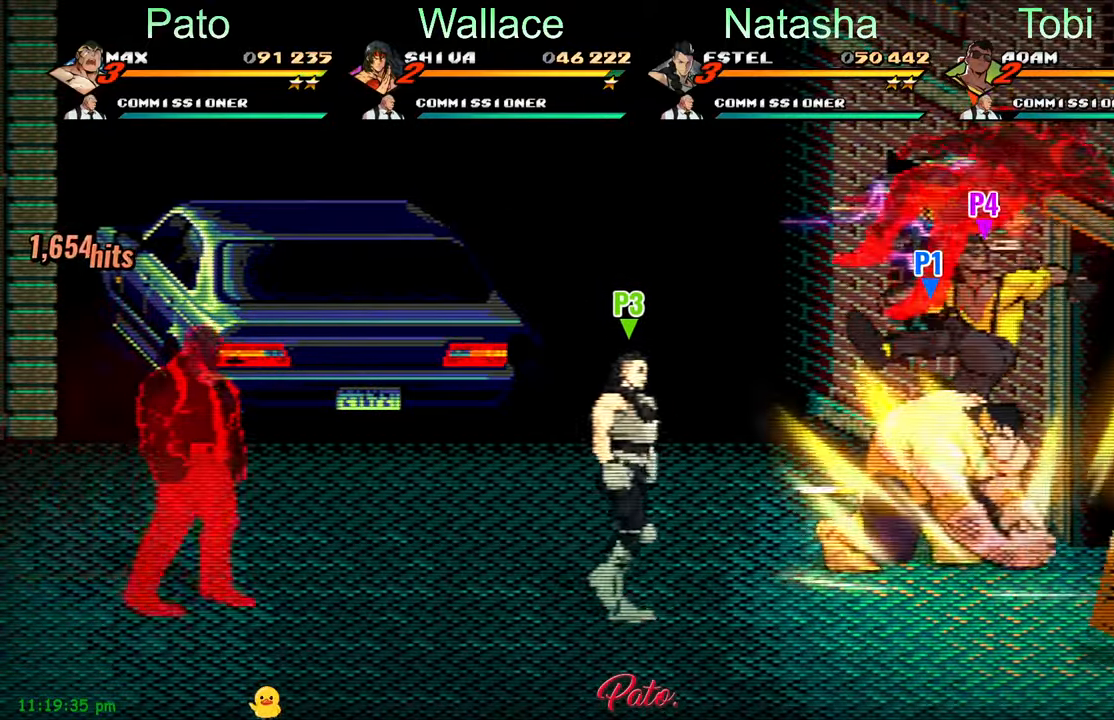
{"buttons": ["Y"], "left_stick": "center", "events": [[67, "Y", "down"], [134, "Y", "up"], [217, "Y", "down"], [250, "Y", "up"], [350, "Y", "down"], [434, "Y", "up"], [500, "Y", "down"]]}
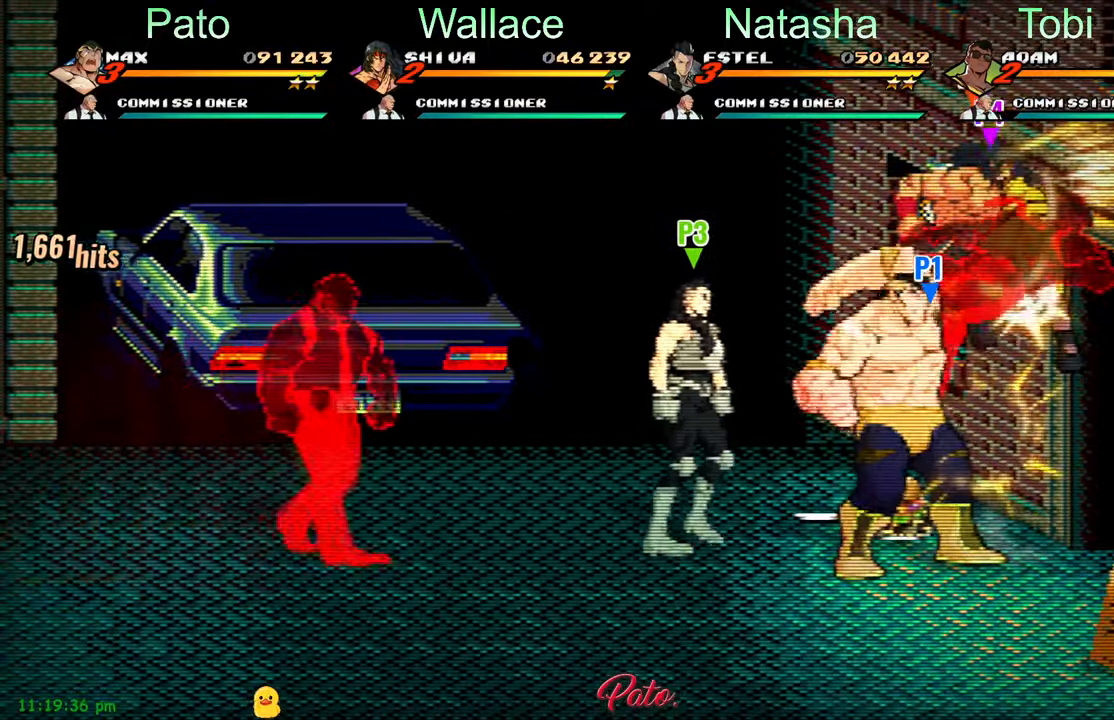
{"buttons": ["Y"], "left_stick": "center", "events": [[84, "Y", "up"], [150, "Y", "down"], [250, "Y", "up"], [317, "Y", "down"], [384, "Y", "up"], [484, "Y", "down"]]}
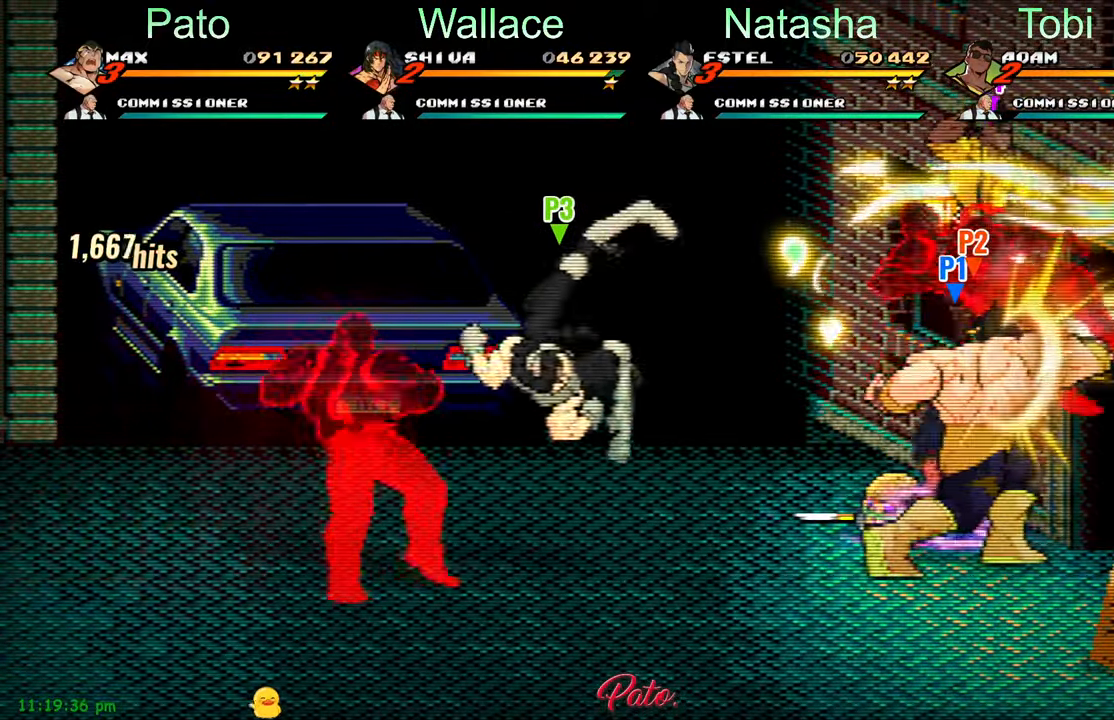
{"buttons": ["Y"], "left_stick": "center", "events": [[50, "Y", "up"], [134, "Y", "down"], [200, "Y", "up"], [300, "Y", "down"], [367, "Y", "up"], [467, "Y", "down"]]}
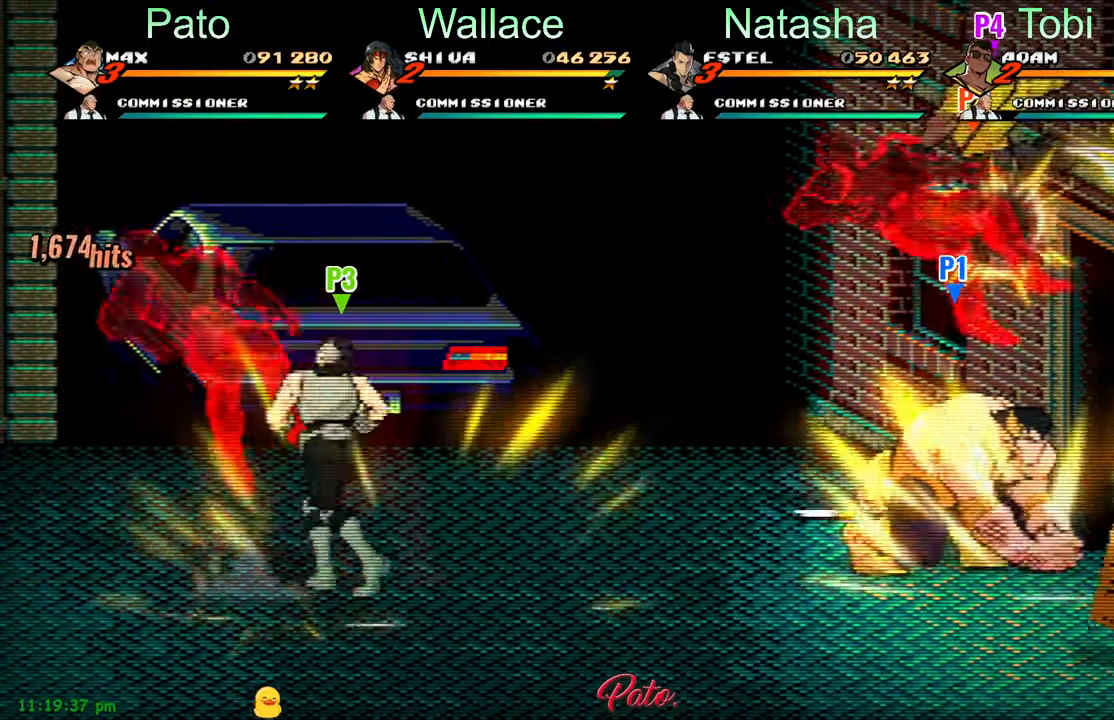
{"buttons": ["Y"], "left_stick": "center", "events": [[17, "Y", "up"], [217, "Y", "down"], [284, "Y", "up"], [334, "Y", "down"], [417, "Y", "up"], [500, "Y", "down"]]}
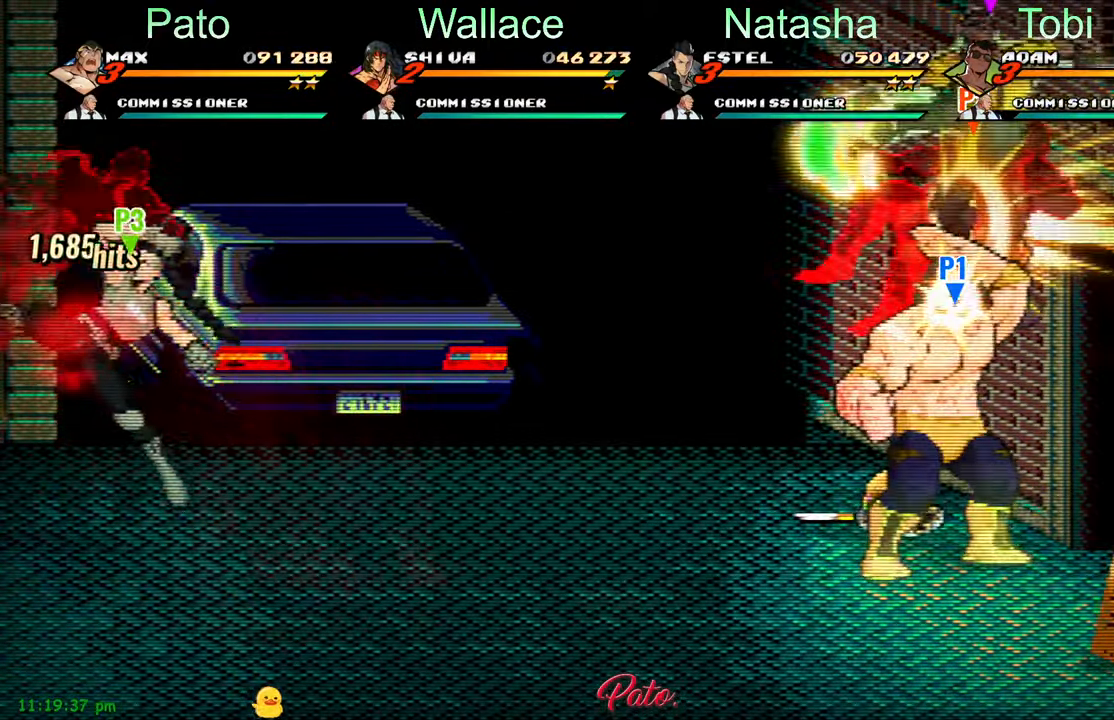
{"buttons": ["Y"], "left_stick": "center", "events": [[84, "Y", "up"], [150, "Y", "down"], [217, "Y", "up"], [317, "Y", "down"], [384, "Y", "up"], [467, "Y", "down"]]}
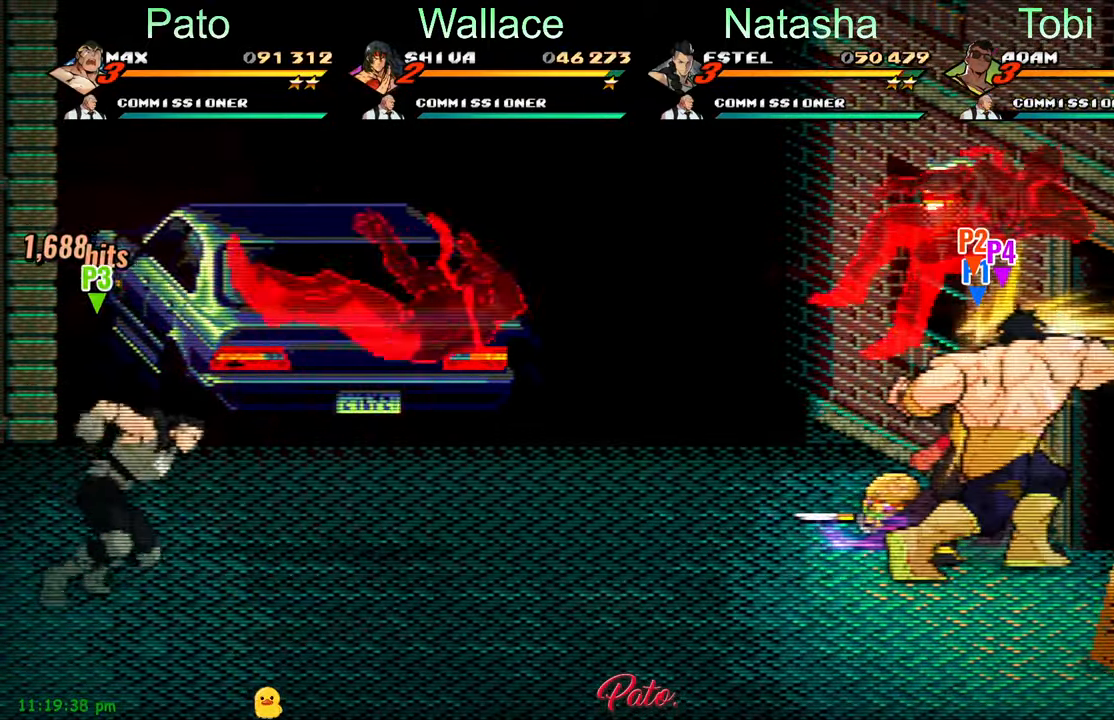
{"buttons": [], "left_stick": "center", "events": [[34, "Y", "up"], [117, "Y", "down"], [200, "Y", "up"], [284, "Y", "down"], [350, "Y", "up"], [433, "Y", "down"], [500, "Y", "up"]]}
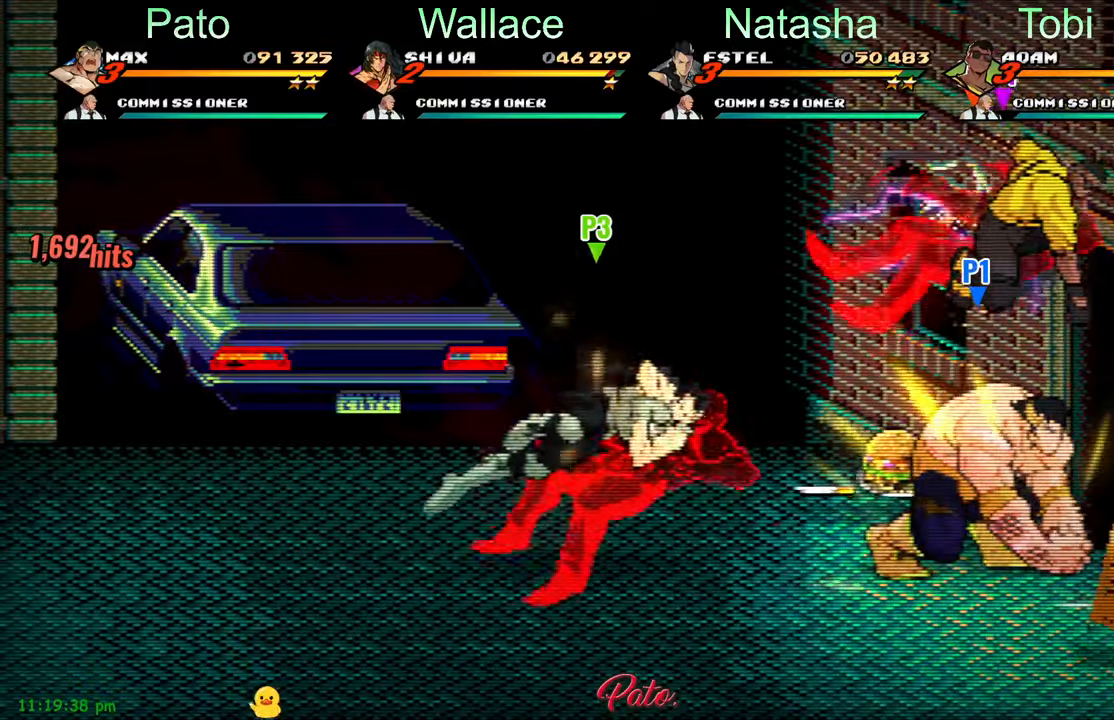
{"buttons": [], "left_stick": "center", "events": [[83, "Y", "down"], [133, "Y", "up"], [216, "Y", "down"], [283, "Y", "up"], [366, "Y", "down"], [450, "Y", "up"]]}
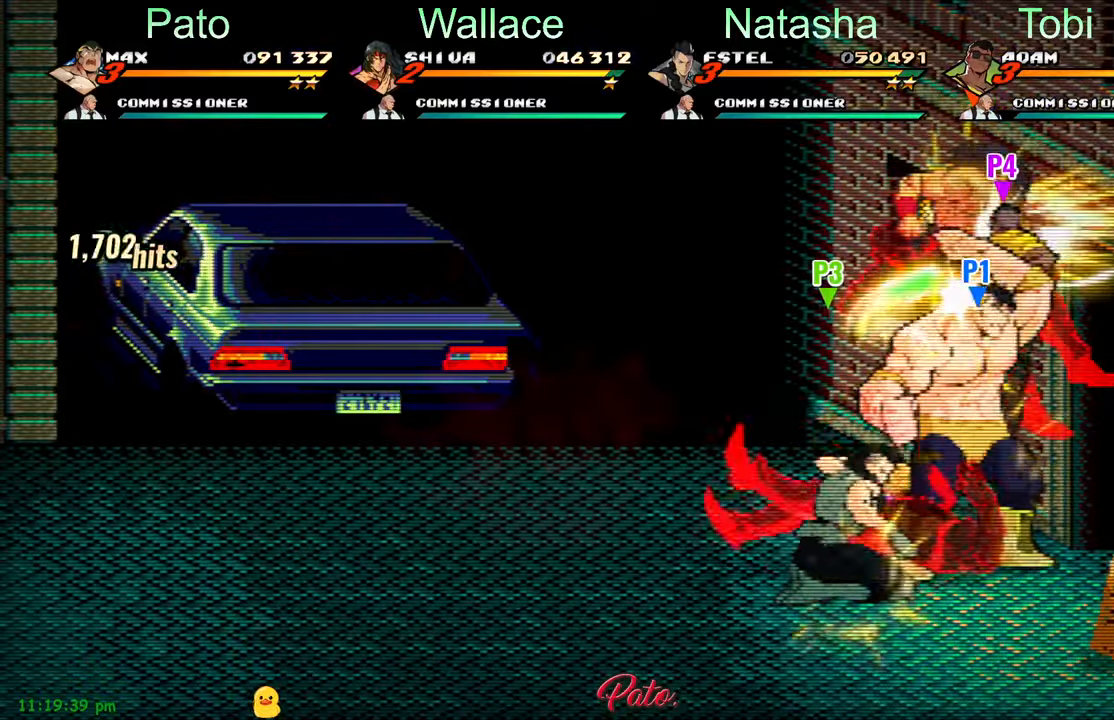
{"buttons": [], "left_stick": "center", "events": [[16, "Y", "down"], [100, "Y", "up"], [150, "Y", "down"], [233, "Y", "up"], [316, "Y", "down"], [400, "Y", "up"]]}
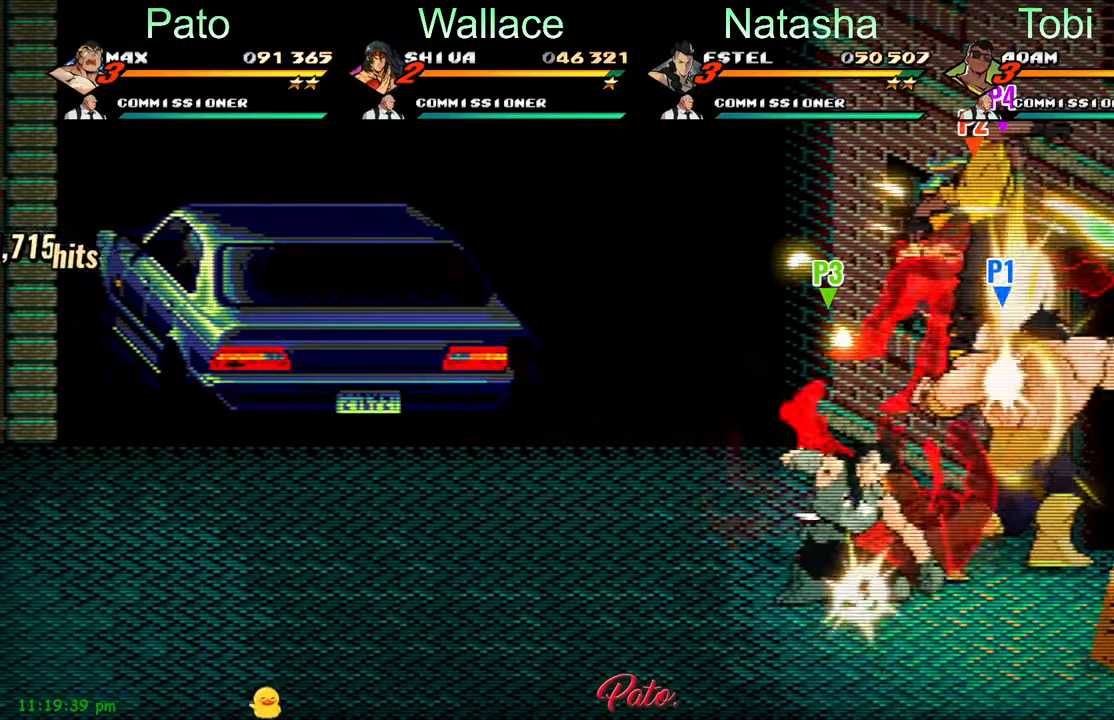
{"buttons": ["DPAD_LEFT"], "left_stick": "center", "events": [[316, "A", "down"], [433, "DPAD_LEFT", "down"], [466, "A", "up"]]}
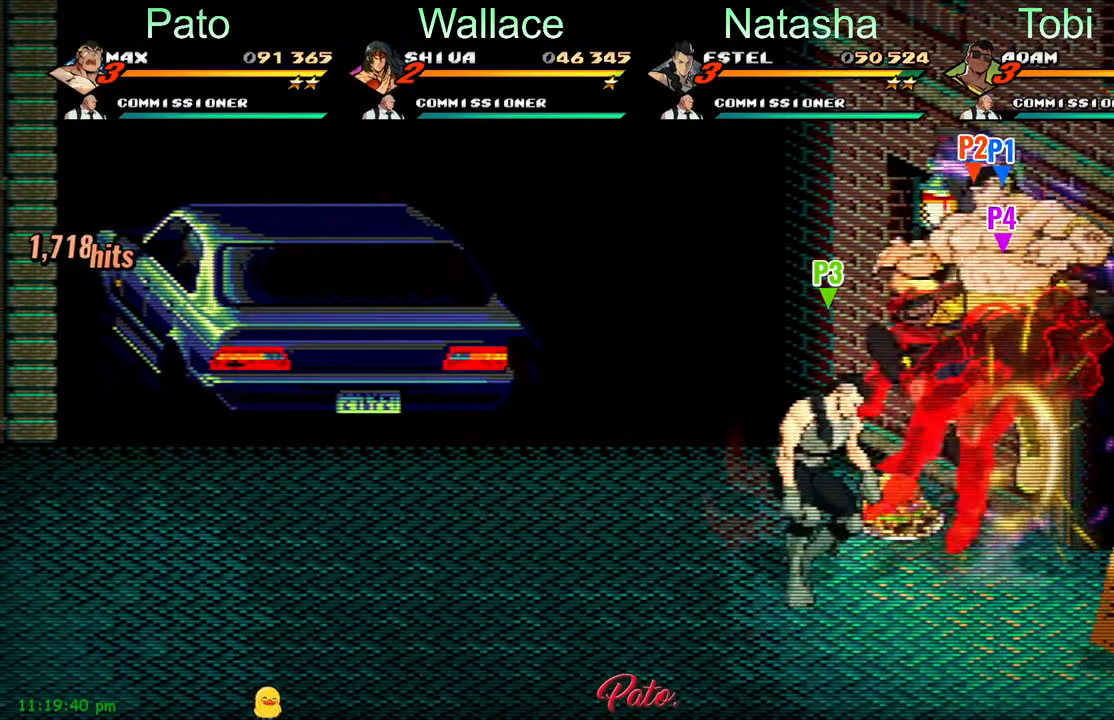
{"buttons": ["Y"], "left_stick": "center", "events": [[166, "DPAD_LEFT", "up"], [200, "DPAD_RIGHT", "down"], [200, "Y", "down"], [250, "Y", "up"], [333, "Y", "down"], [416, "Y", "up"], [450, "DPAD_RIGHT", "up"], [466, "Y", "down"]]}
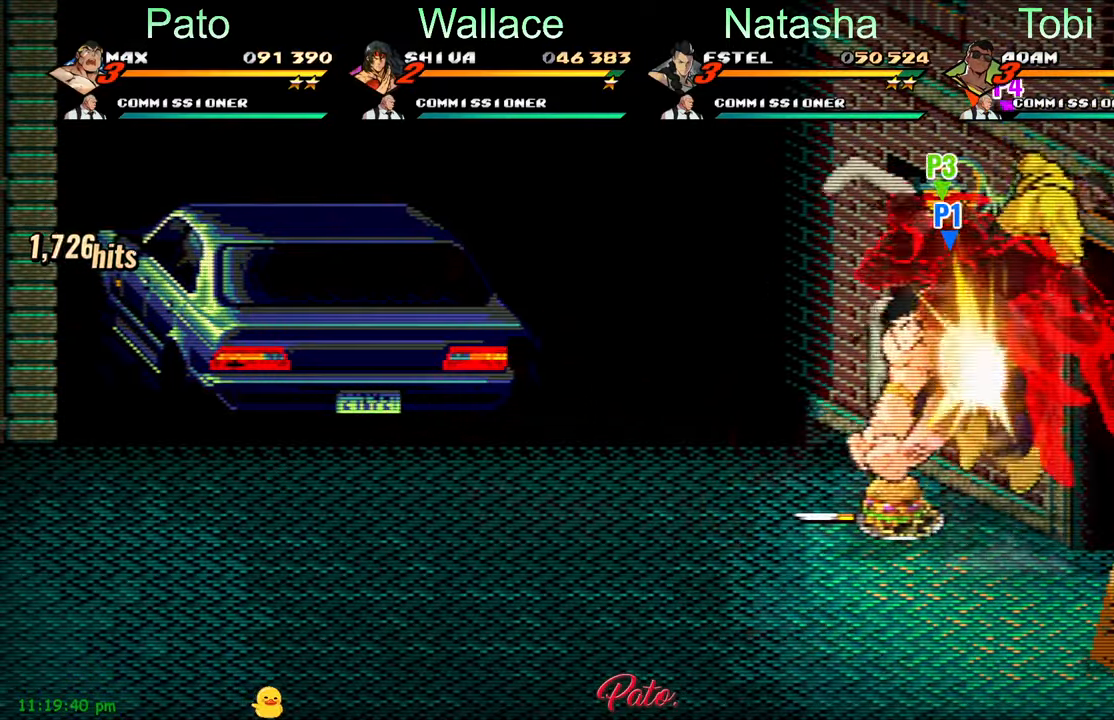
{"buttons": ["Y", "DPAD_RIGHT"], "left_stick": "center", "events": [[33, "Y", "up"], [100, "Y", "down"], [133, "Y", "up"], [200, "Y", "down"], [233, "DPAD_RIGHT", "down"], [283, "Y", "up"], [333, "Y", "down"], [383, "Y", "up"], [500, "Y", "down"]]}
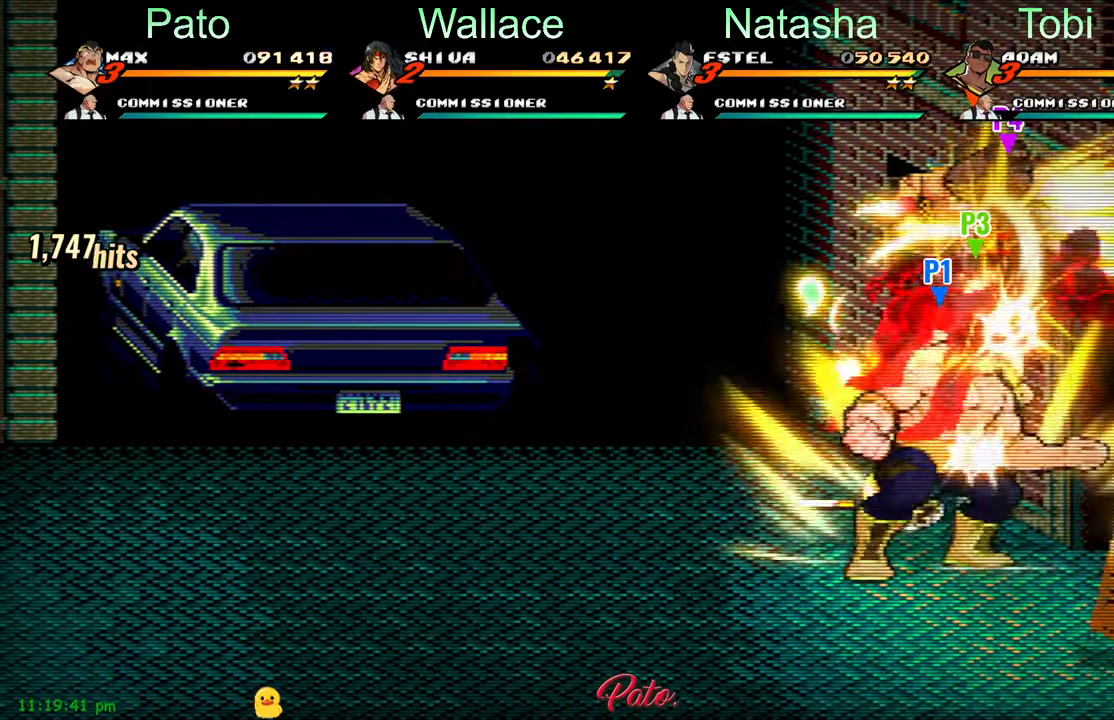
{"buttons": ["Y"], "left_stick": "center", "events": [[83, "Y", "up"], [150, "Y", "down"], [166, "DPAD_RIGHT", "up"], [233, "Y", "up"], [300, "Y", "down"], [383, "Y", "up"], [450, "Y", "down"]]}
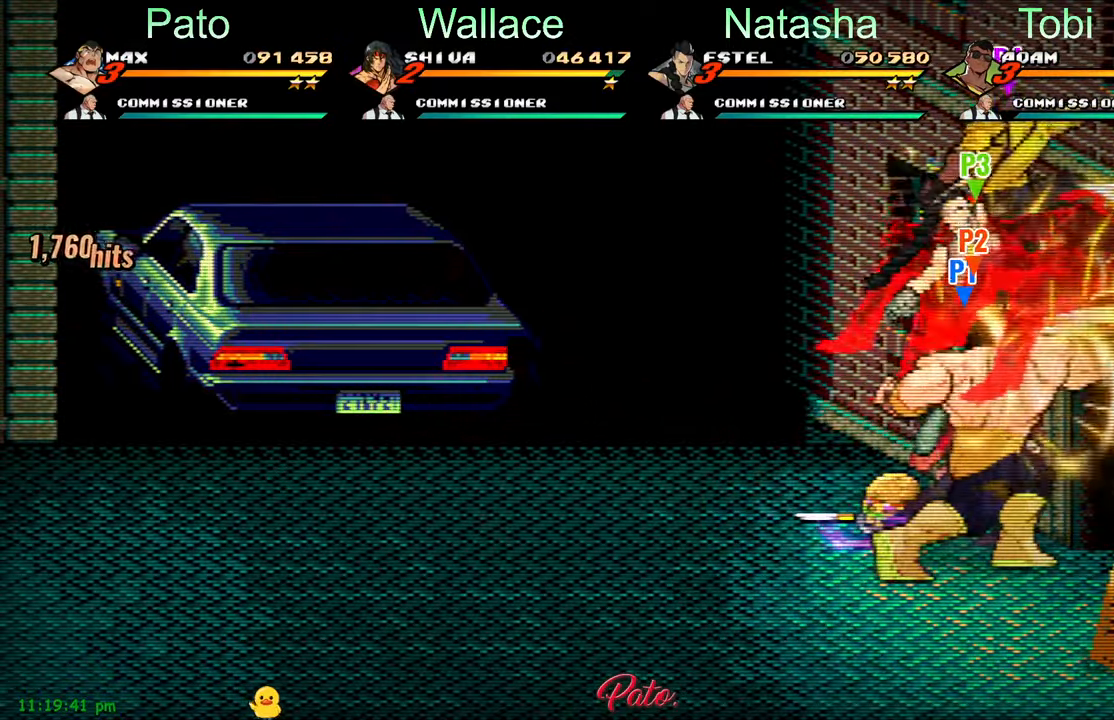
{"buttons": ["A"], "left_stick": "center", "events": [[16, "Y", "up"], [116, "Y", "down"], [183, "Y", "up"], [433, "A", "down"]]}
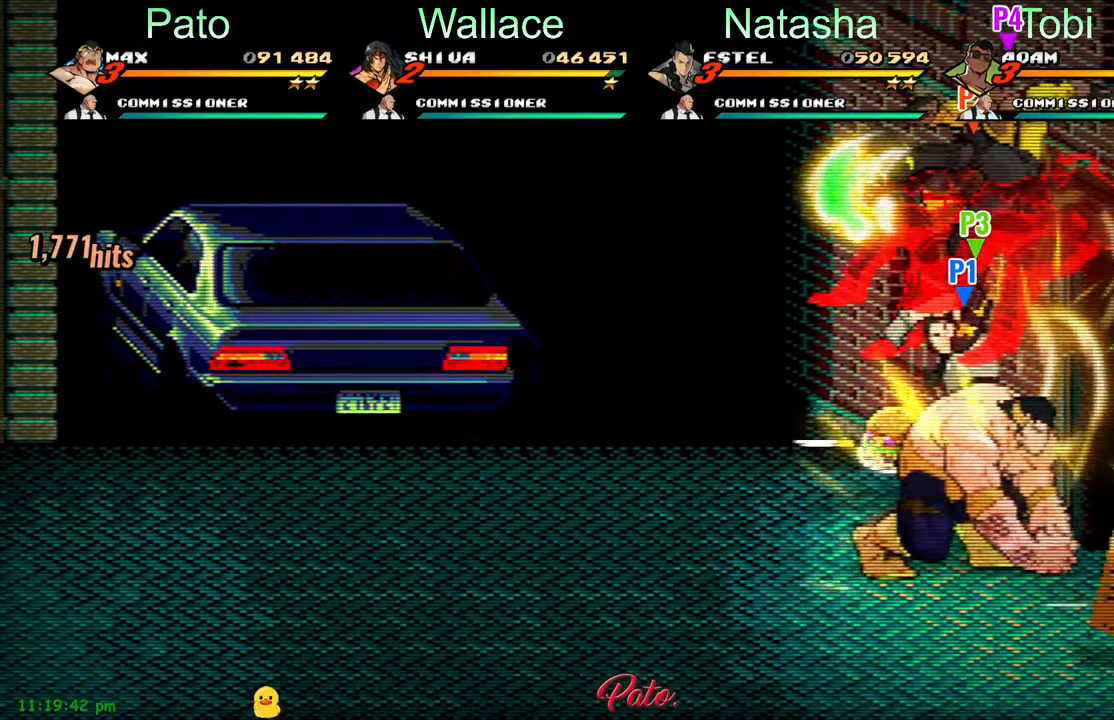
{"buttons": ["Y", "DPAD_RIGHT"], "left_stick": "center", "events": [[33, "DPAD_LEFT", "down"], [50, "A", "up"], [283, "DPAD_LEFT", "up"], [333, "DPAD_RIGHT", "down"], [366, "Y", "down"], [416, "Y", "up"], [483, "Y", "down"]]}
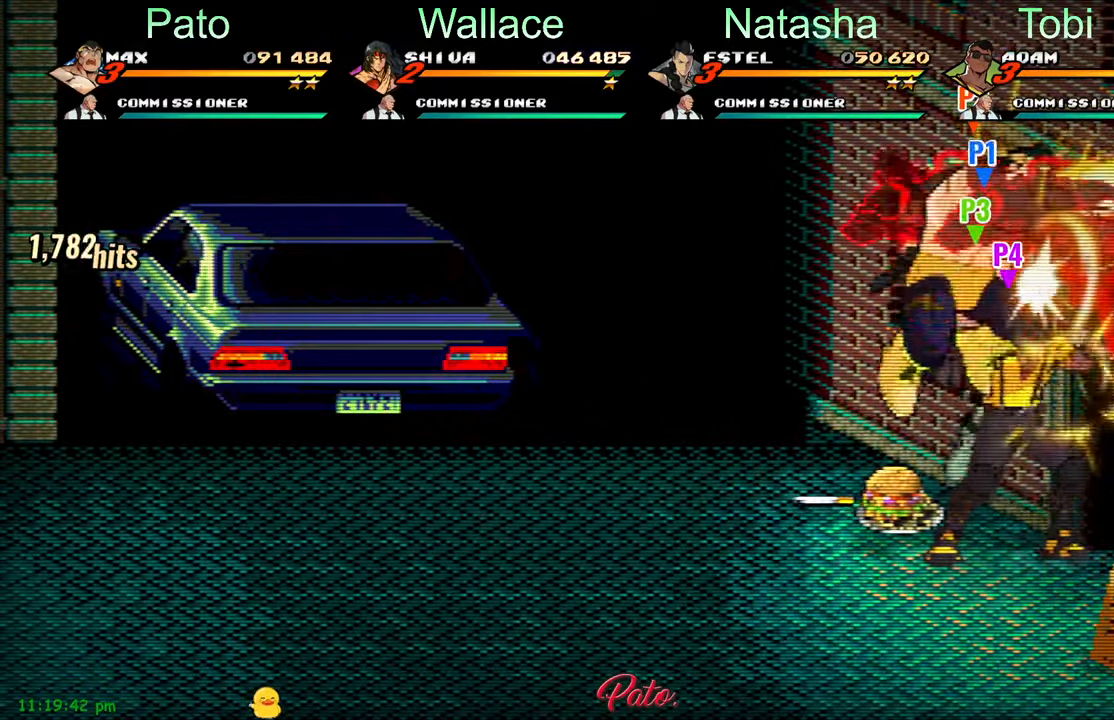
{"buttons": [], "left_stick": "center", "events": [[66, "Y", "up"], [100, "DPAD_RIGHT", "up"], [133, "Y", "down"], [200, "Y", "up"], [283, "Y", "down"], [333, "Y", "up"], [400, "Y", "down"], [483, "Y", "up"]]}
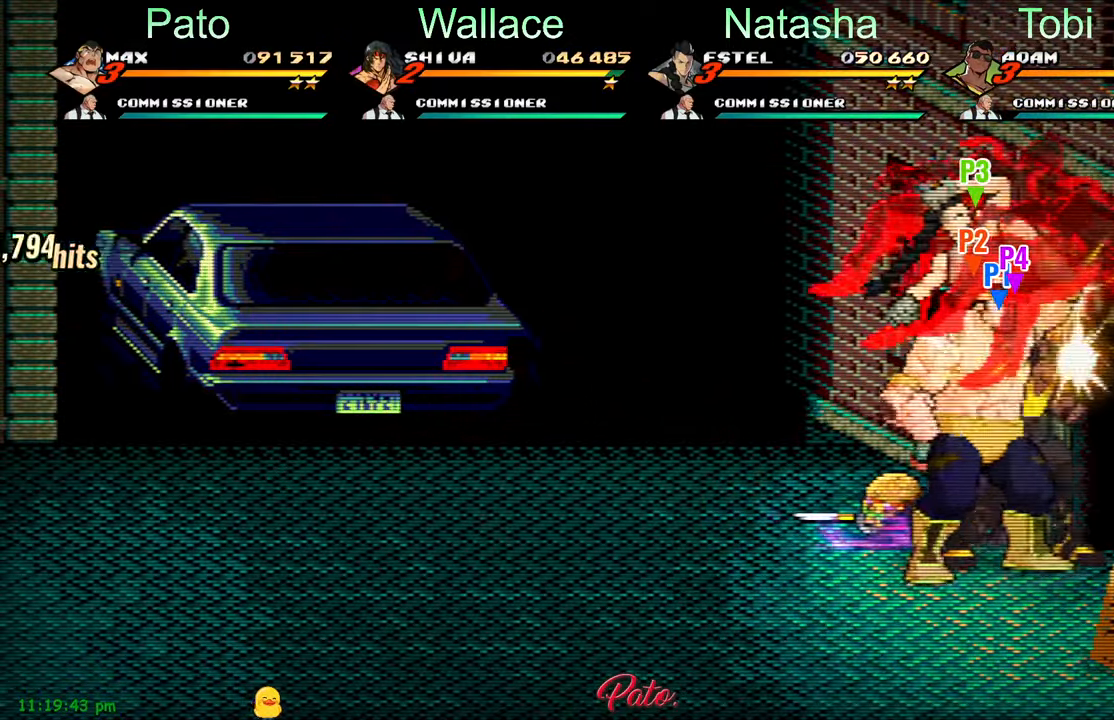
{"buttons": [], "left_stick": "center", "events": [[16, "Y", "down"], [100, "Y", "up"], [150, "Y", "down"], [233, "Y", "up"], [250, "Y", "down"], [333, "Y", "up"], [417, "Y", "down"], [500, "Y", "up"]]}
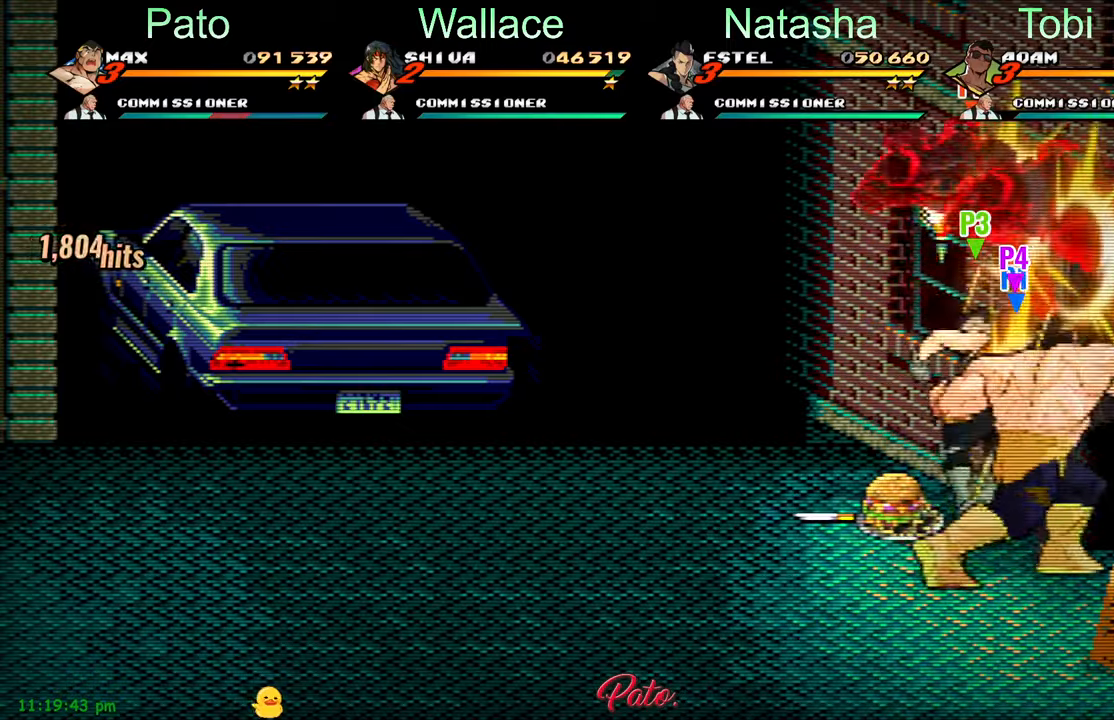
{"buttons": [], "left_stick": "center", "events": [[67, "Y", "down"], [133, "Y", "up"], [217, "Y", "down"], [283, "Y", "up"]]}
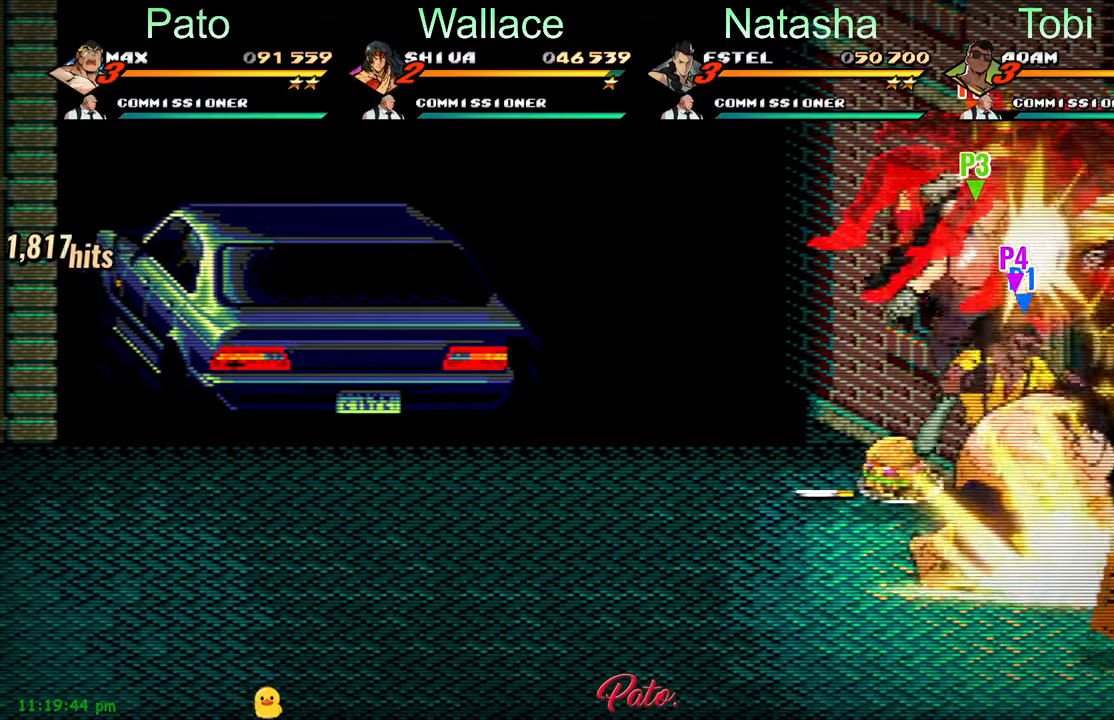
{"buttons": [], "left_stick": "center", "events": [[33, "A", "down"], [150, "A", "up"], [283, "Y", "down"], [350, "Y", "up"], [417, "Y", "down"], [500, "Y", "up"]]}
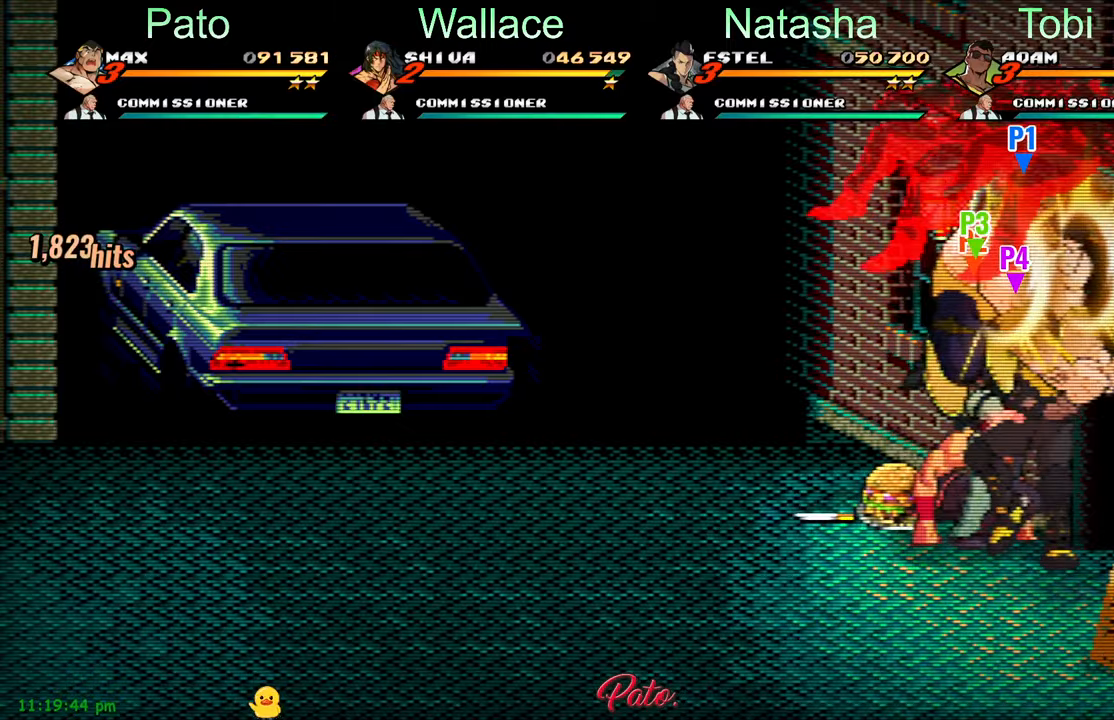
{"buttons": ["Y"], "left_stick": "center", "events": [[67, "Y", "down"], [150, "Y", "up"], [217, "Y", "down"], [300, "Y", "up"], [367, "Y", "down"], [433, "Y", "up"], [500, "Y", "down"]]}
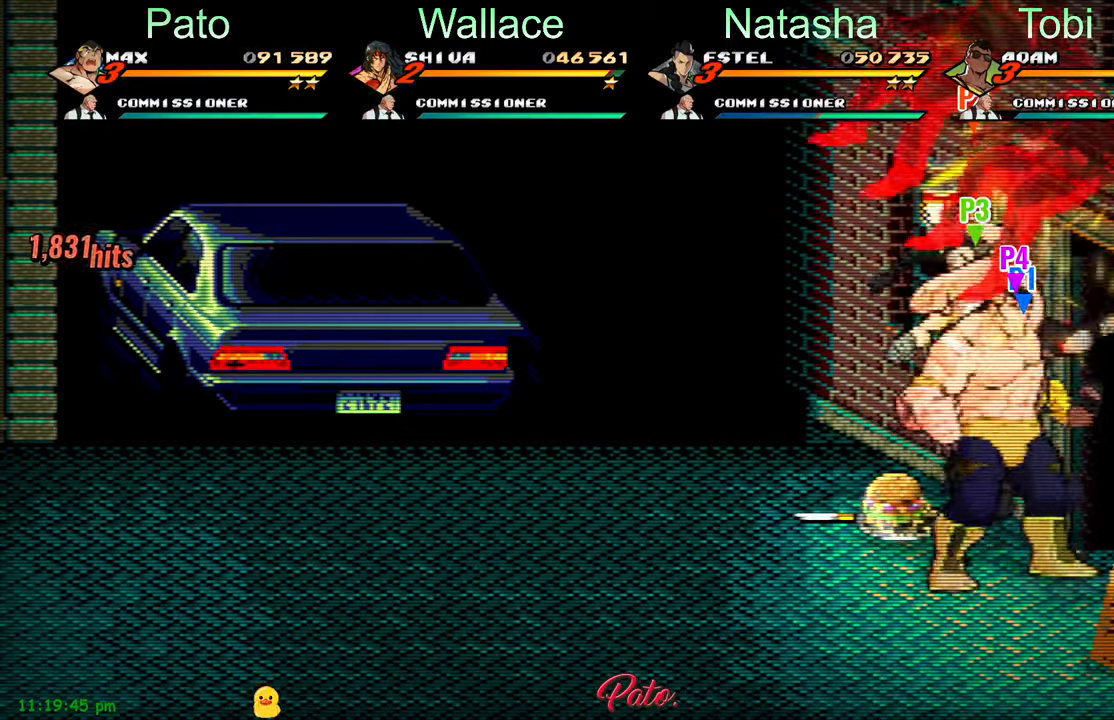
{"buttons": ["Y"], "left_stick": "center", "events": [[67, "Y", "up"], [150, "Y", "down"], [233, "Y", "up"], [300, "Y", "down"], [400, "Y", "up"], [467, "Y", "down"]]}
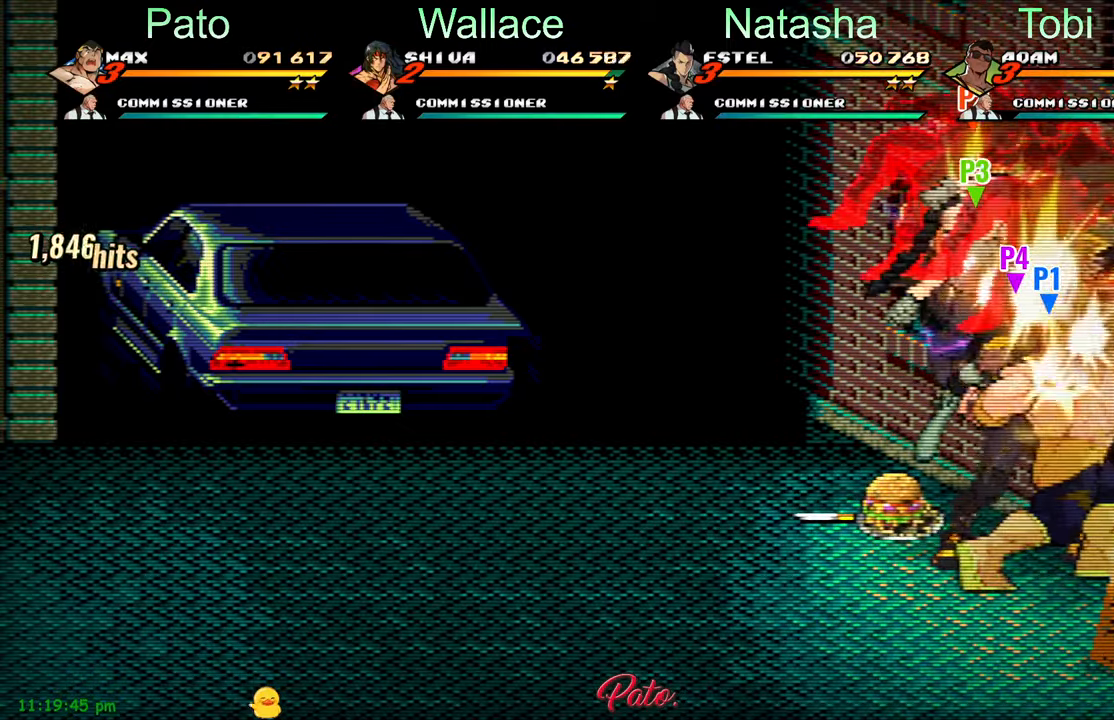
{"buttons": [], "left_stick": "center", "events": [[50, "Y", "up"], [133, "Y", "down"], [200, "Y", "up"], [417, "A", "down"], [500, "A", "up"]]}
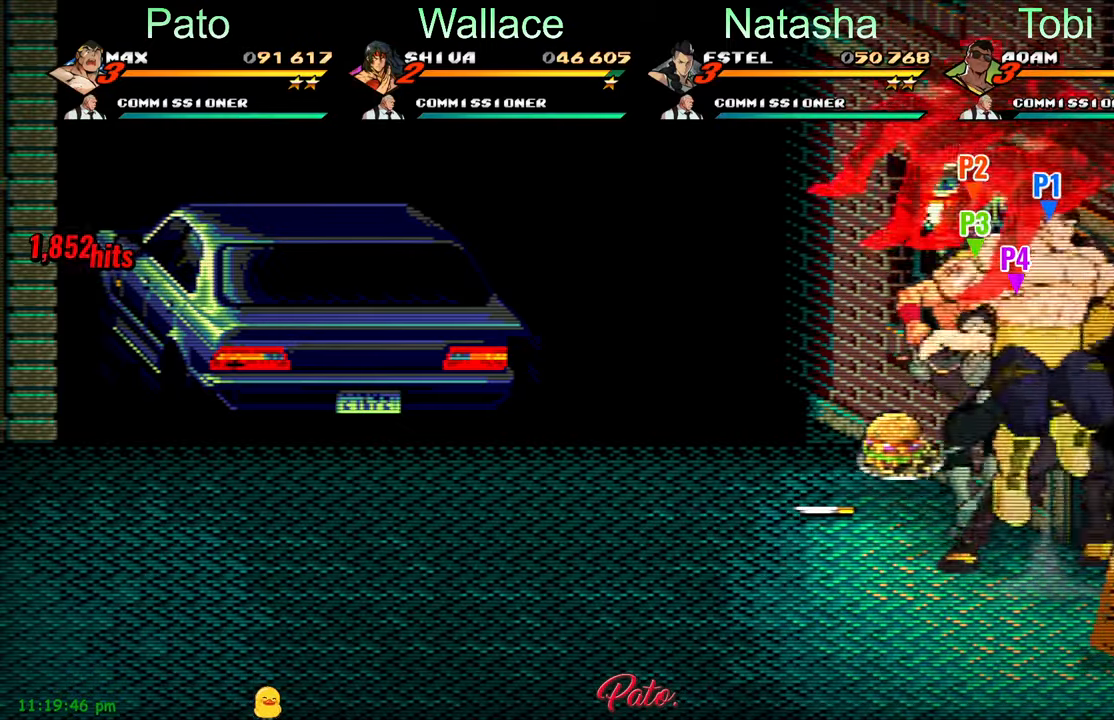
{"buttons": [], "left_stick": "center", "events": [[133, "Y", "down"], [183, "Y", "up"], [267, "Y", "down"], [317, "Y", "up"], [417, "Y", "down"], [467, "Y", "up"]]}
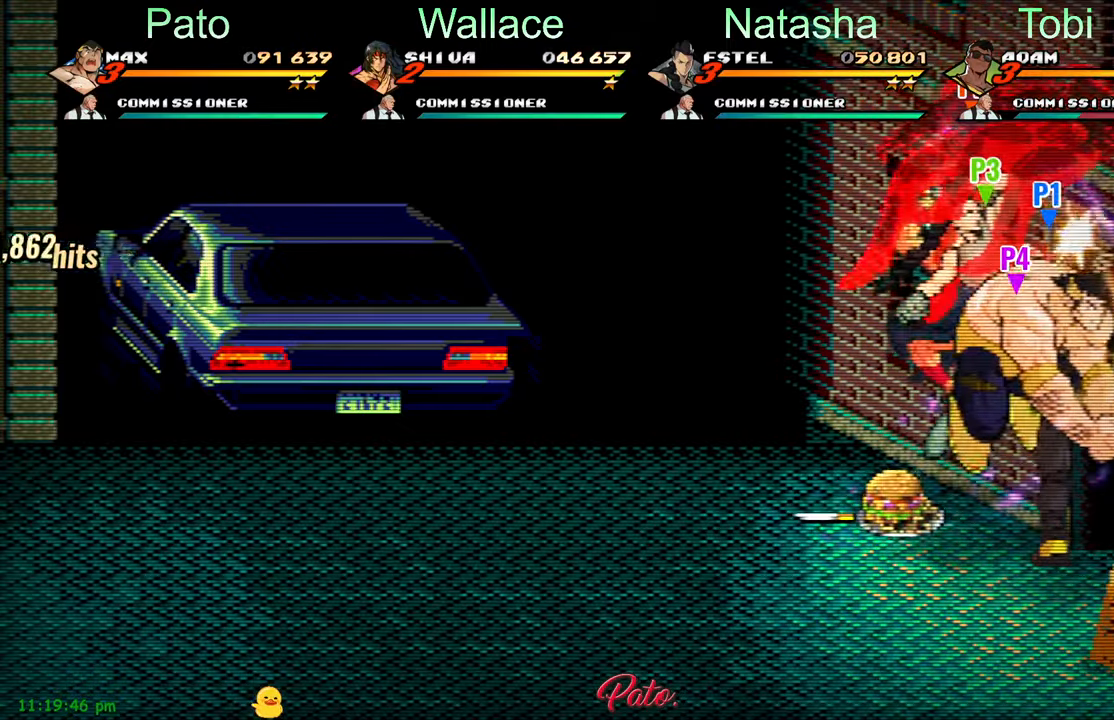
{"buttons": [], "left_stick": "center", "events": [[67, "Y", "down"], [100, "Y", "up"], [183, "Y", "down"], [250, "Y", "up"], [367, "Y", "down"], [433, "Y", "up"]]}